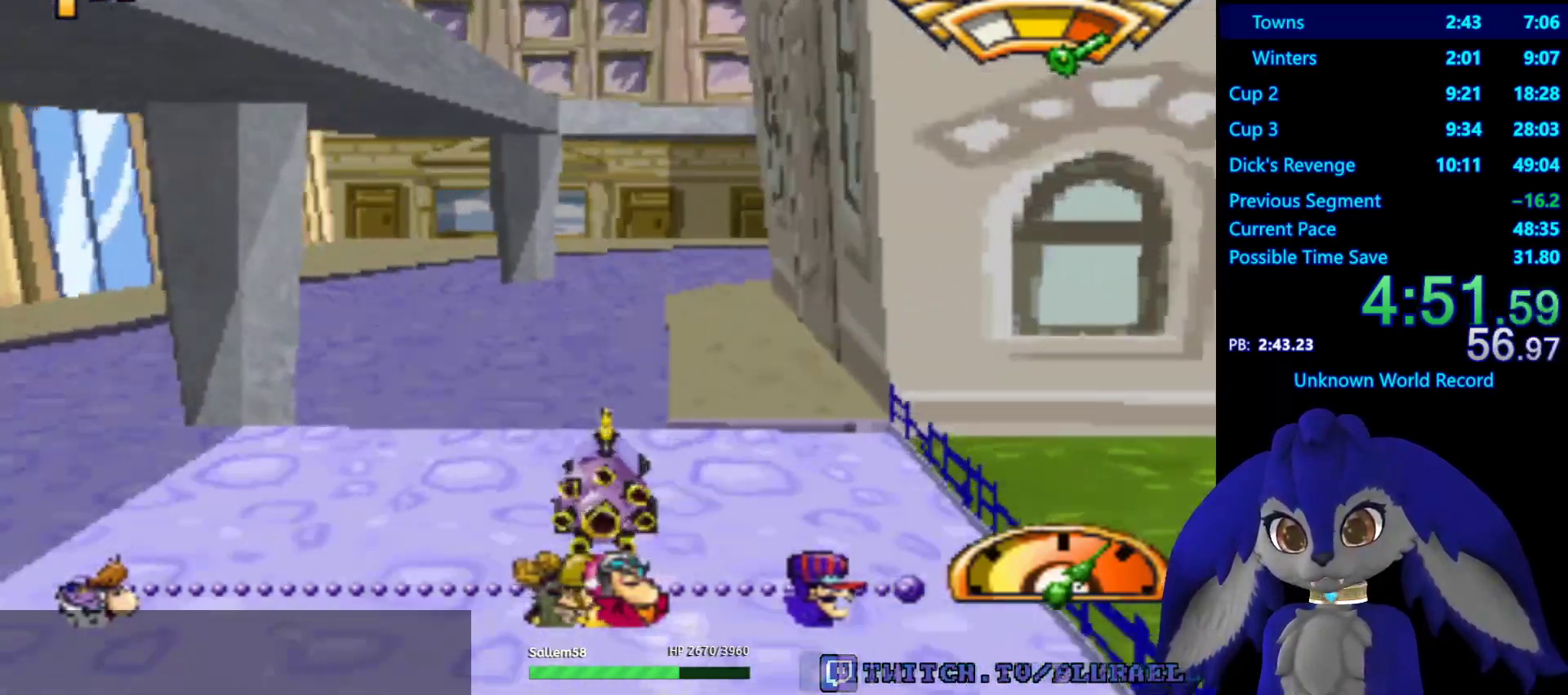
Gameplay with a controller (PlayStation layout); each line is a JSON object with the inputs held at the frame after it (dt_ms = milliseconds from this image to that frame). "events" lists button and stick changes between this image and that frame as [ms after this image, input, new state], when the widget could be followed in between. Not read: R3.
{"dt_ms": 500, "buttons": ["CROSS"], "left_stick": "right", "right_stick": "center", "events": [[83, "left_stick", "right"]]}
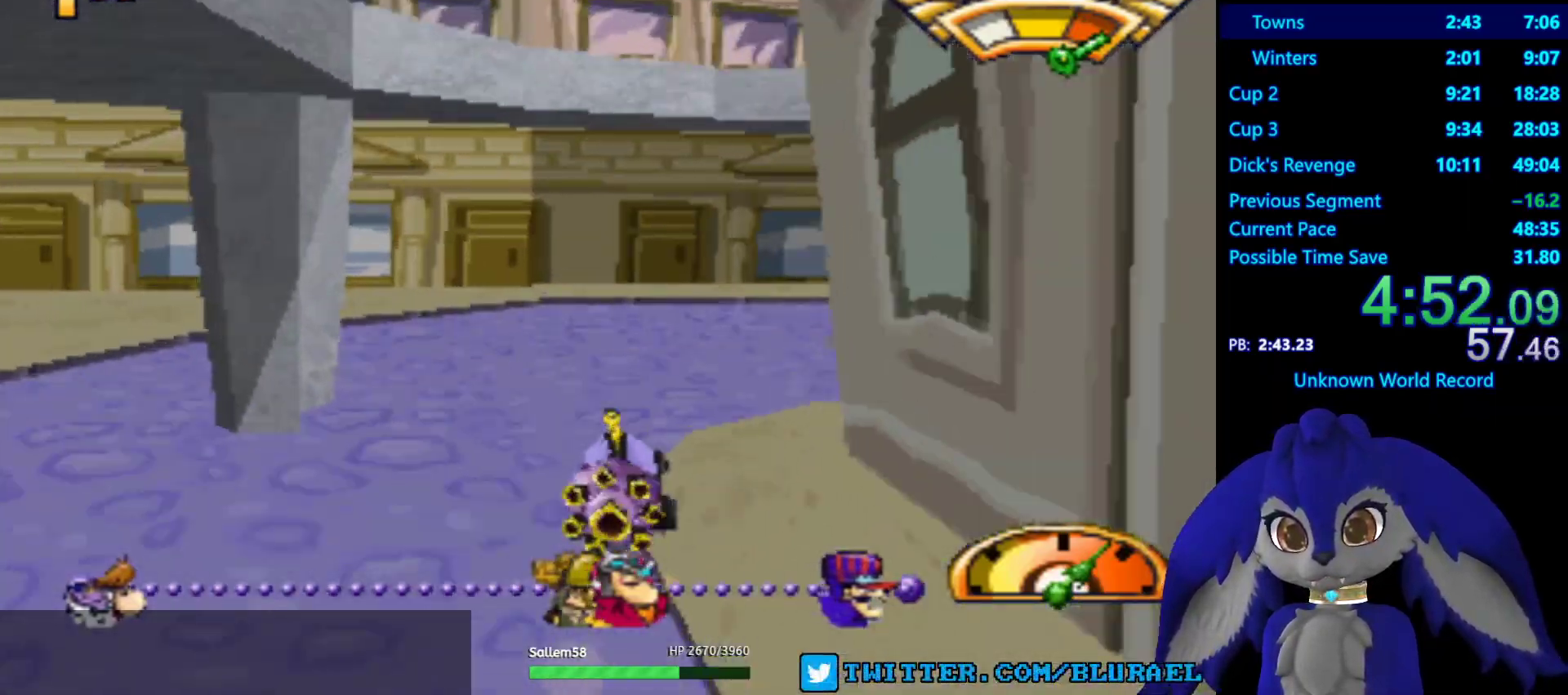
{"dt_ms": 500, "buttons": ["CROSS"], "left_stick": "right", "right_stick": "center", "events": [[83, "left_stick", "center"], [250, "left_stick", "right"]]}
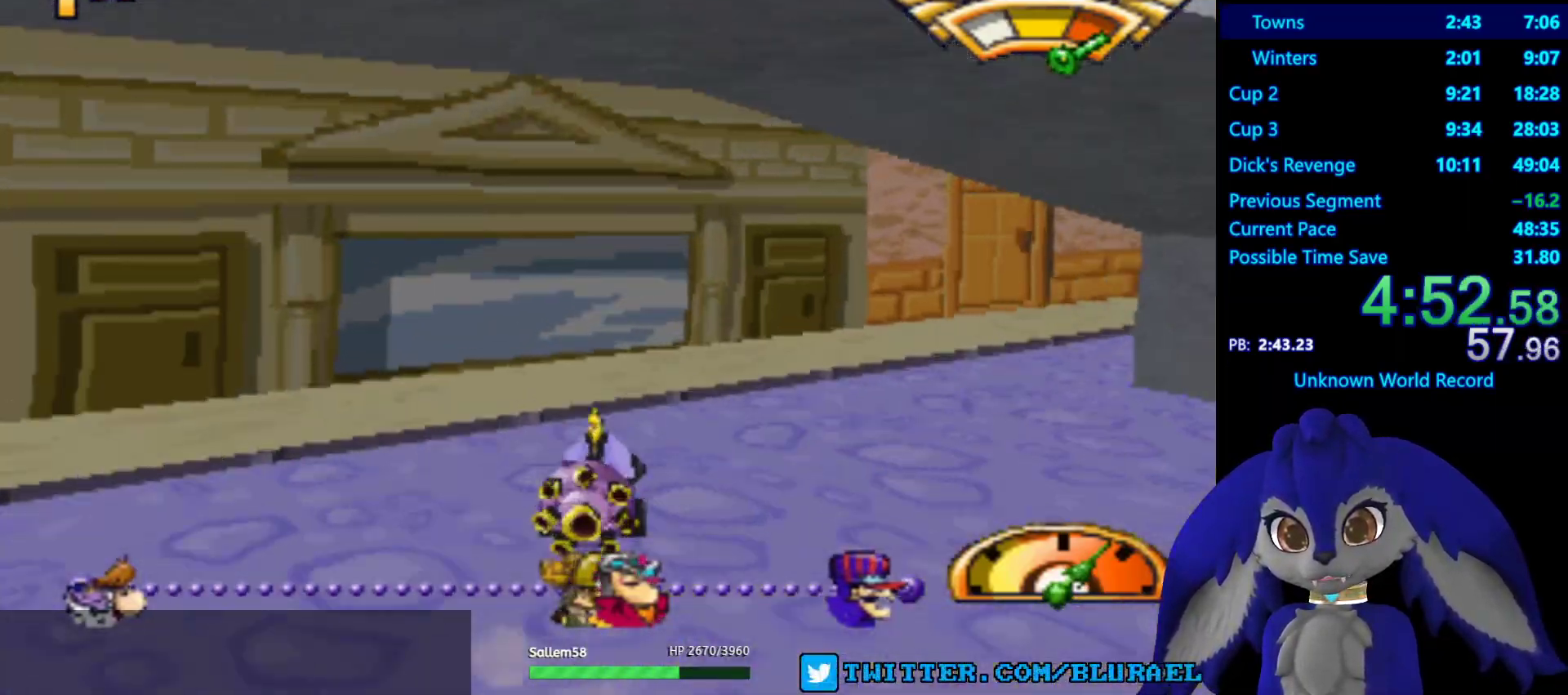
{"dt_ms": 500, "buttons": ["CROSS"], "left_stick": "center", "right_stick": "center", "events": [[300, "left_stick", "center"]]}
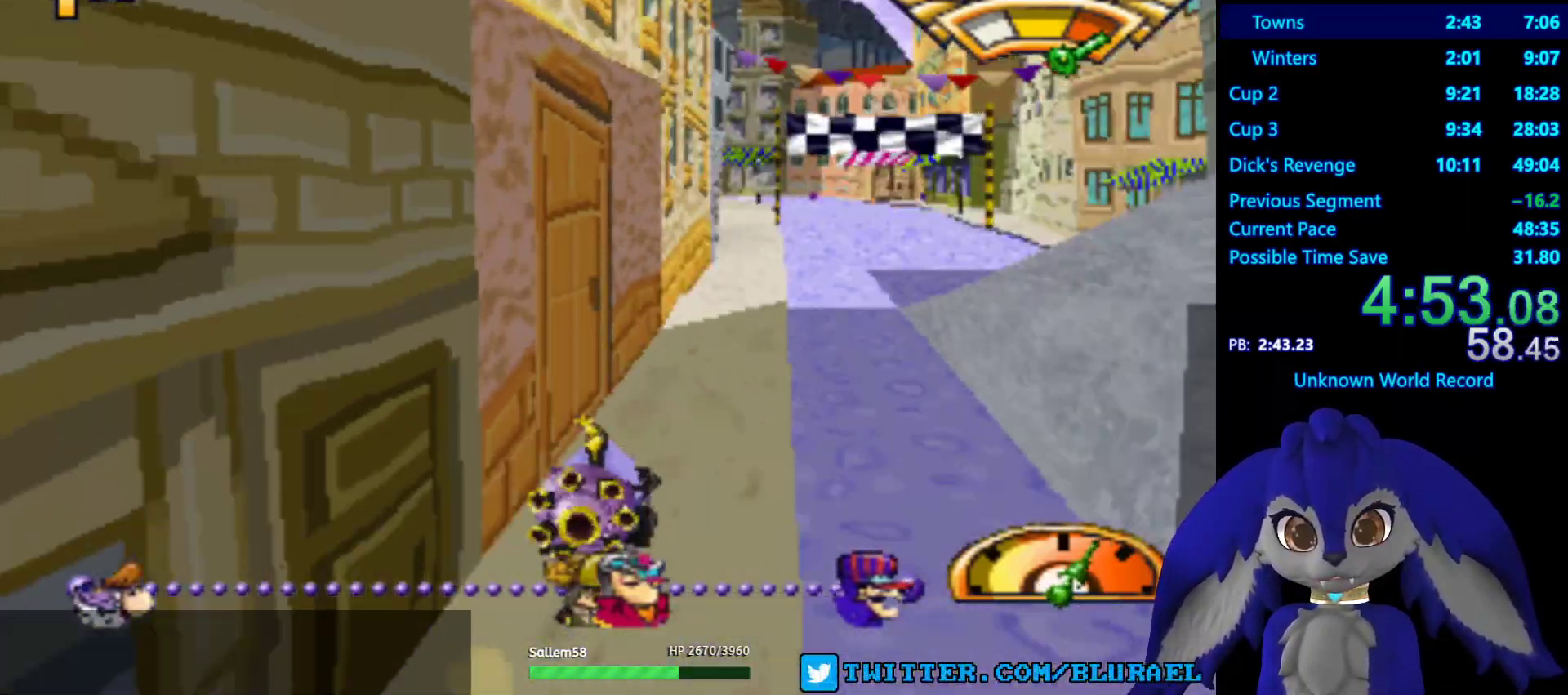
{"dt_ms": 500, "buttons": ["CROSS"], "left_stick": "right", "right_stick": "center", "events": [[183, "left_stick", "left"], [283, "left_stick", "center"], [467, "left_stick", "right"]]}
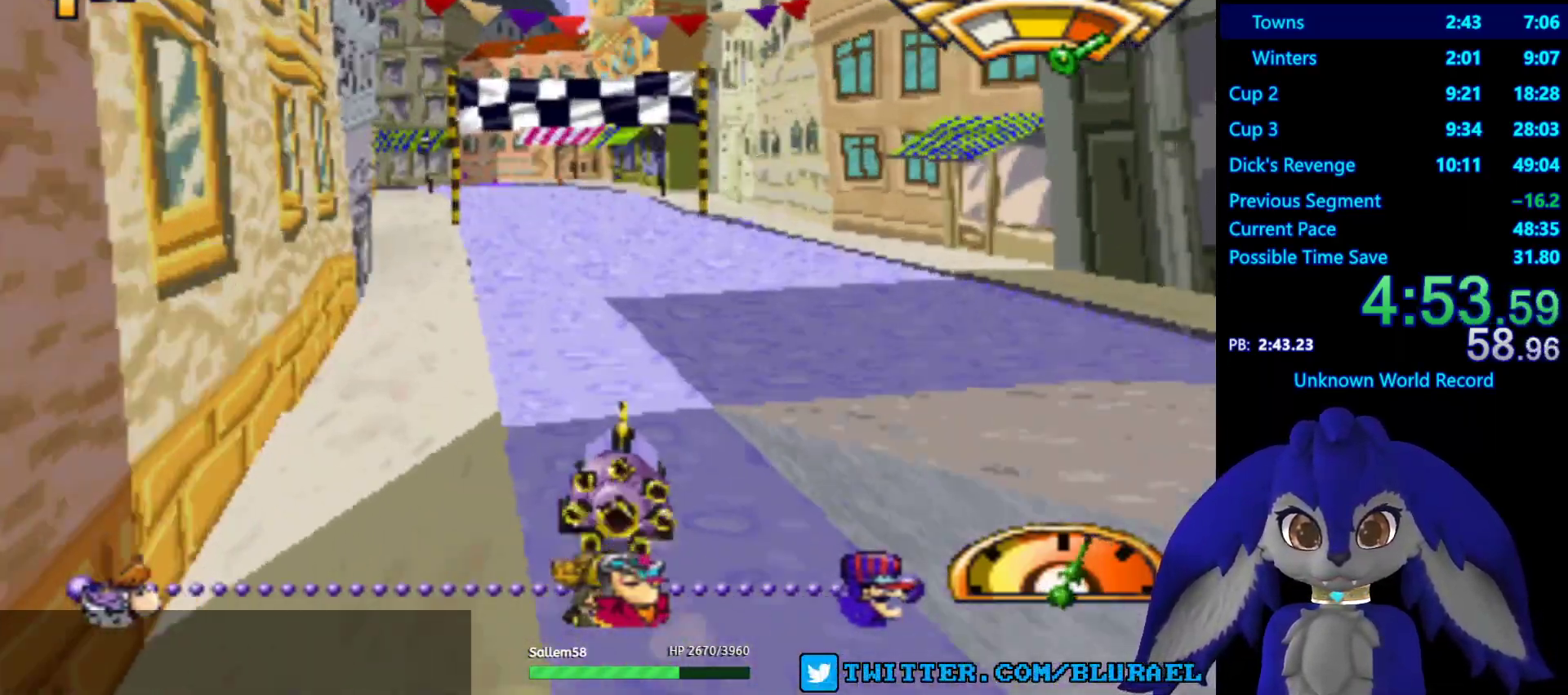
{"dt_ms": 500, "buttons": ["CROSS"], "left_stick": "center", "right_stick": "center", "events": [[50, "left_stick", "center"], [317, "left_stick", "left"], [417, "left_stick", "center"]]}
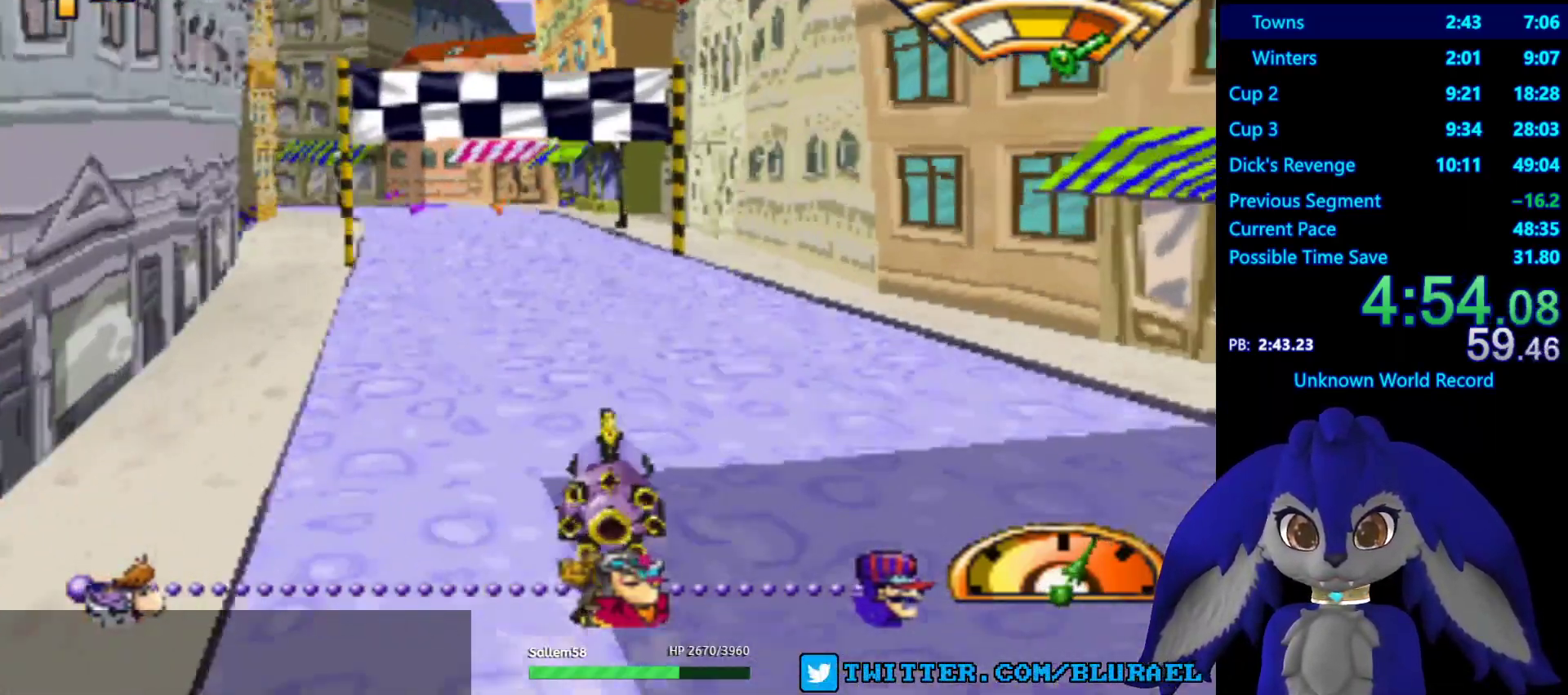
{"dt_ms": 500, "buttons": ["CROSS"], "left_stick": "center", "right_stick": "center", "events": [[233, "left_stick", "right"], [333, "left_stick", "center"]]}
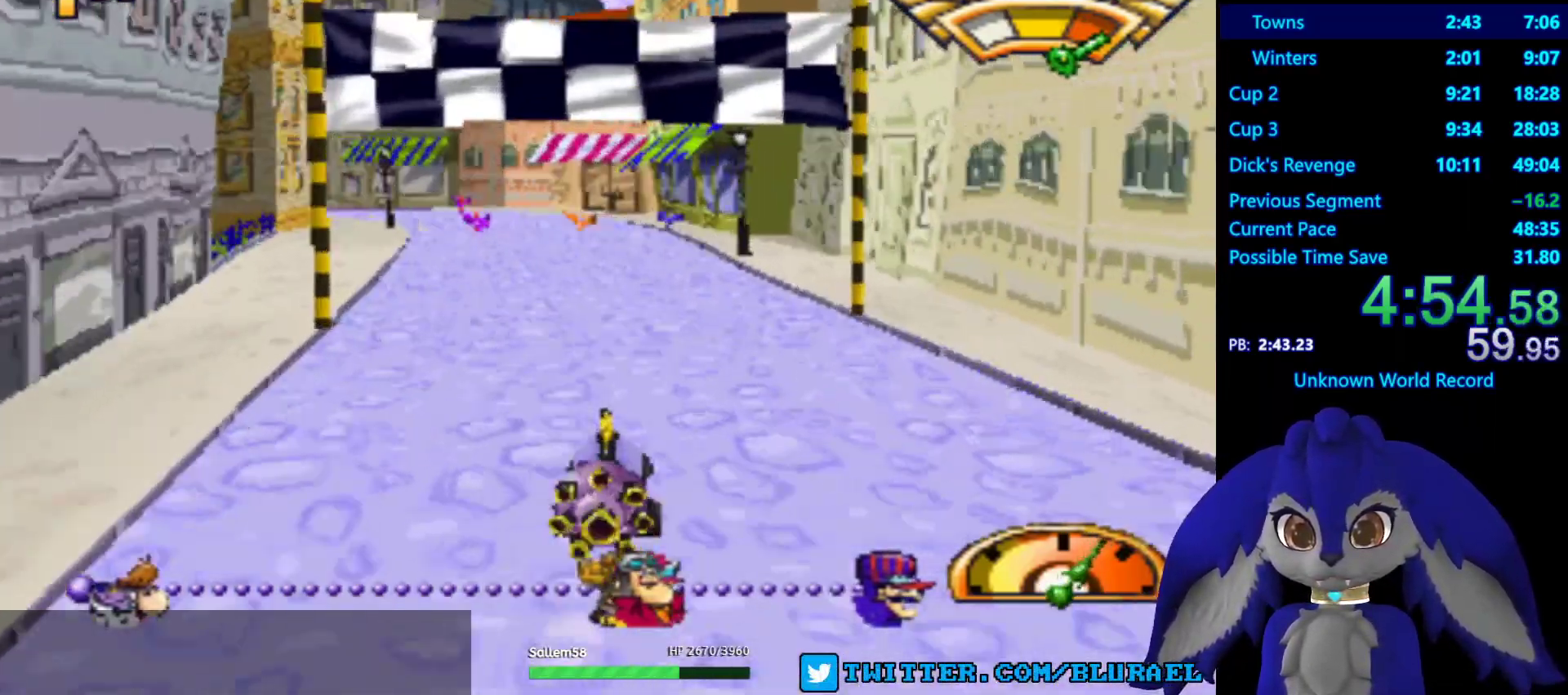
{"dt_ms": 500, "buttons": ["CROSS"], "left_stick": "center", "right_stick": "center", "events": [[167, "left_stick", "left"], [267, "left_stick", "center"]]}
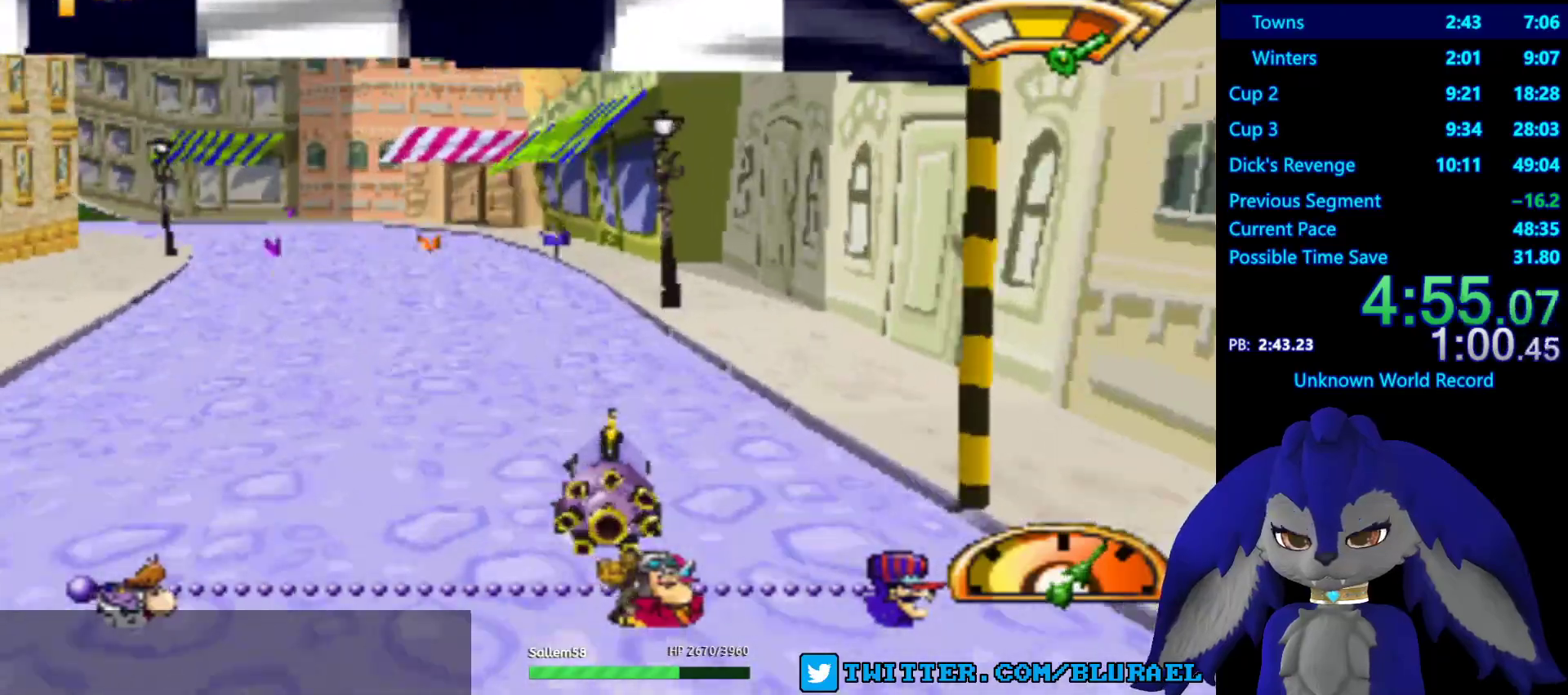
{"dt_ms": 500, "buttons": ["CROSS"], "left_stick": "right", "right_stick": "center", "events": [[300, "L2", "down"], [417, "L2", "up"], [500, "left_stick", "right"]]}
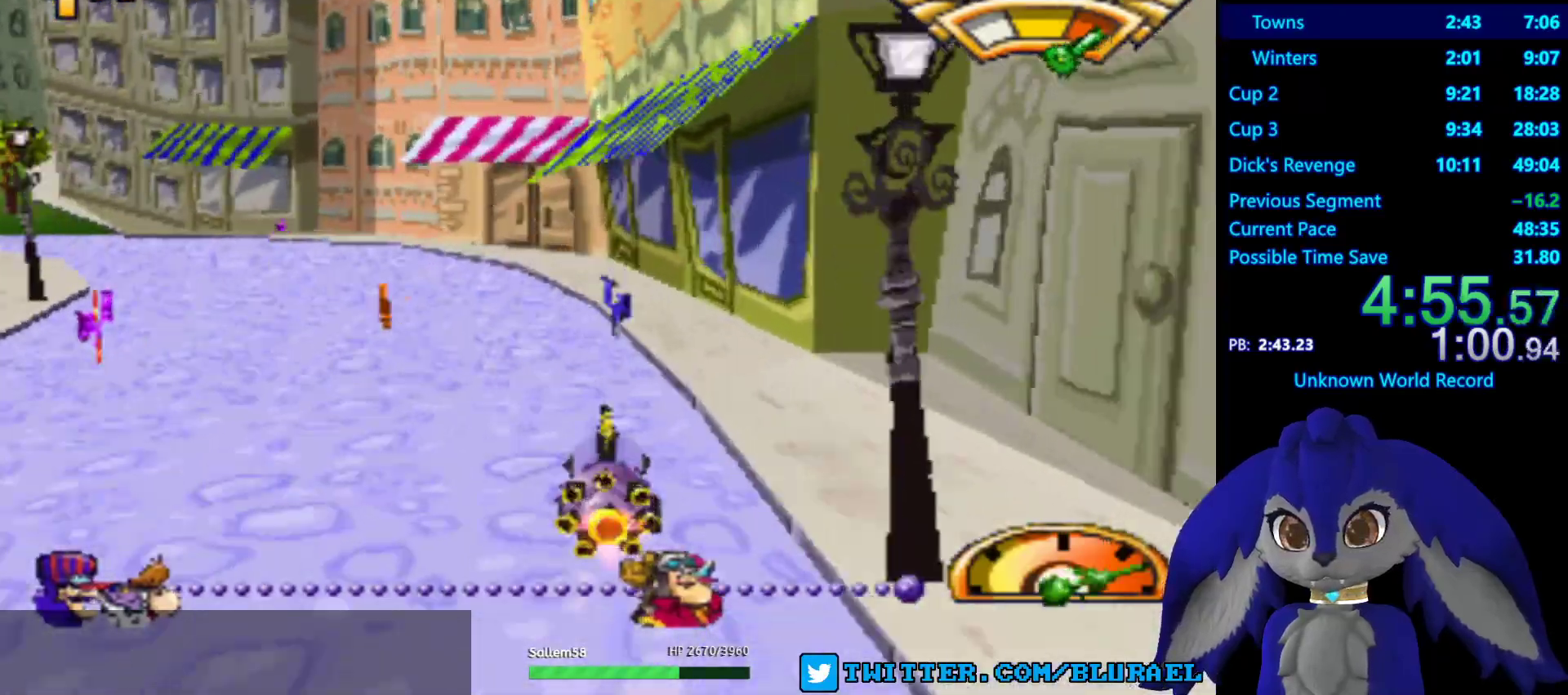
{"dt_ms": 500, "buttons": ["CROSS"], "left_stick": "left", "right_stick": "center", "events": [[133, "left_stick", "center"], [383, "left_stick", "left"]]}
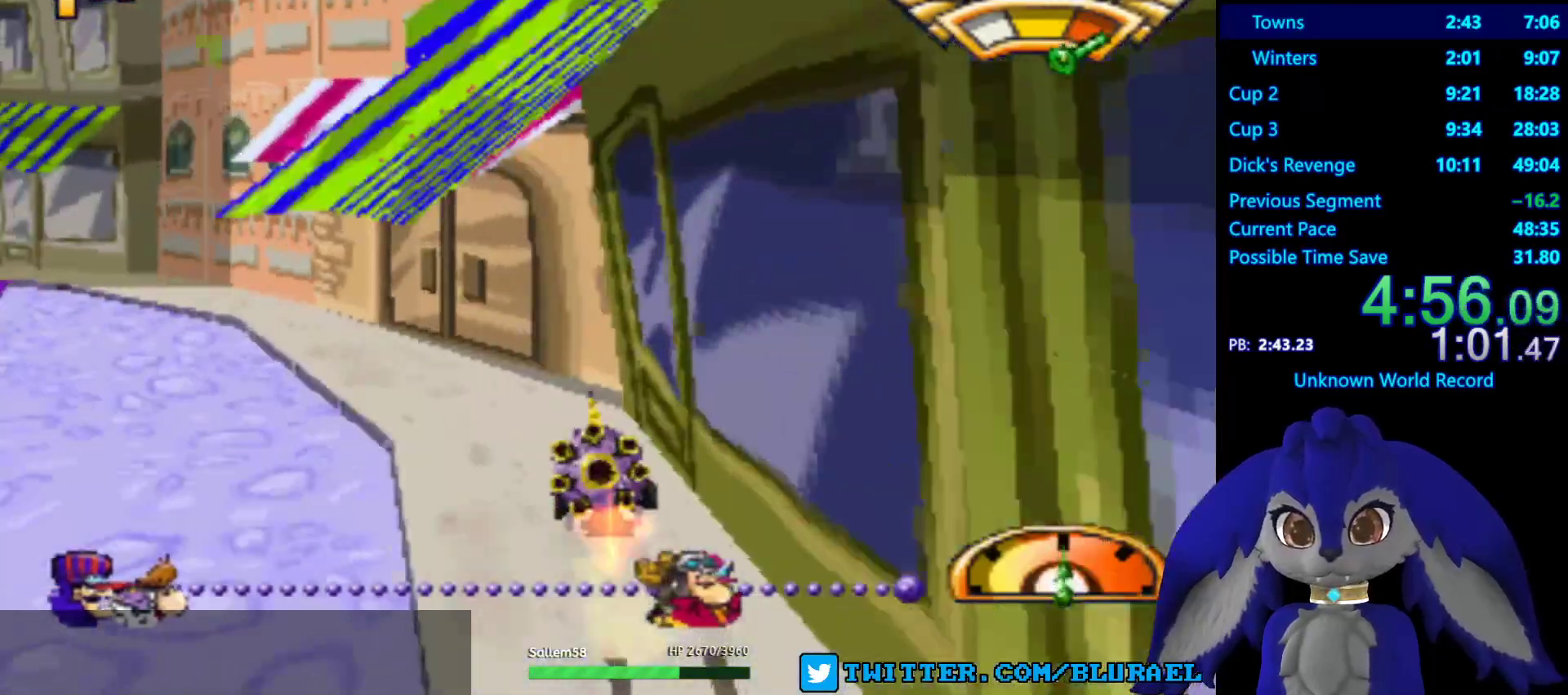
{"dt_ms": 500, "buttons": ["CROSS"], "left_stick": "left", "right_stick": "center", "events": []}
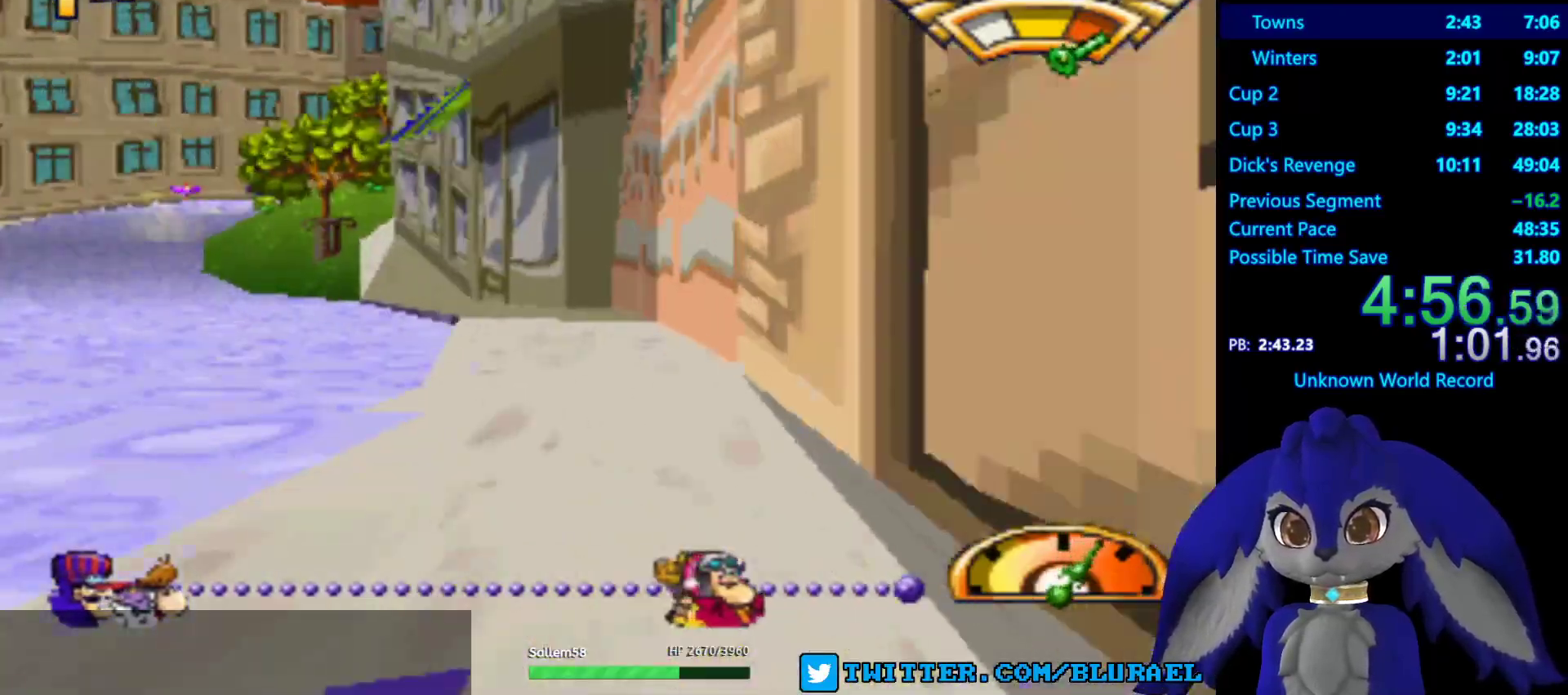
{"dt_ms": 500, "buttons": ["CROSS"], "left_stick": "up-right", "right_stick": "center", "events": [[133, "L2", "down"], [233, "L2", "up"], [233, "left_stick", "center"], [300, "L2", "down"], [333, "left_stick", "up-right"], [417, "L2", "up"]]}
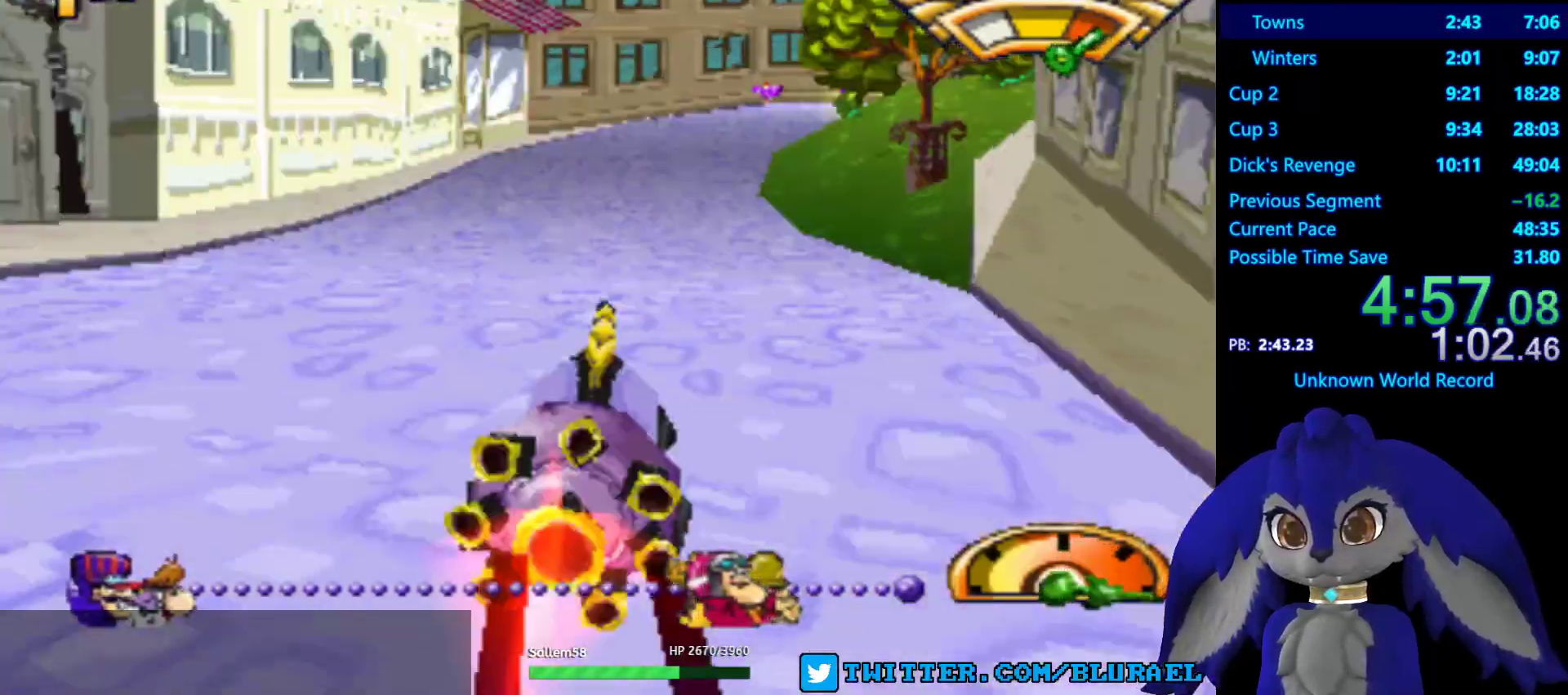
{"dt_ms": 500, "buttons": ["CROSS"], "left_stick": "right", "right_stick": "center", "events": [[33, "left_stick", "center"], [100, "left_stick", "right"]]}
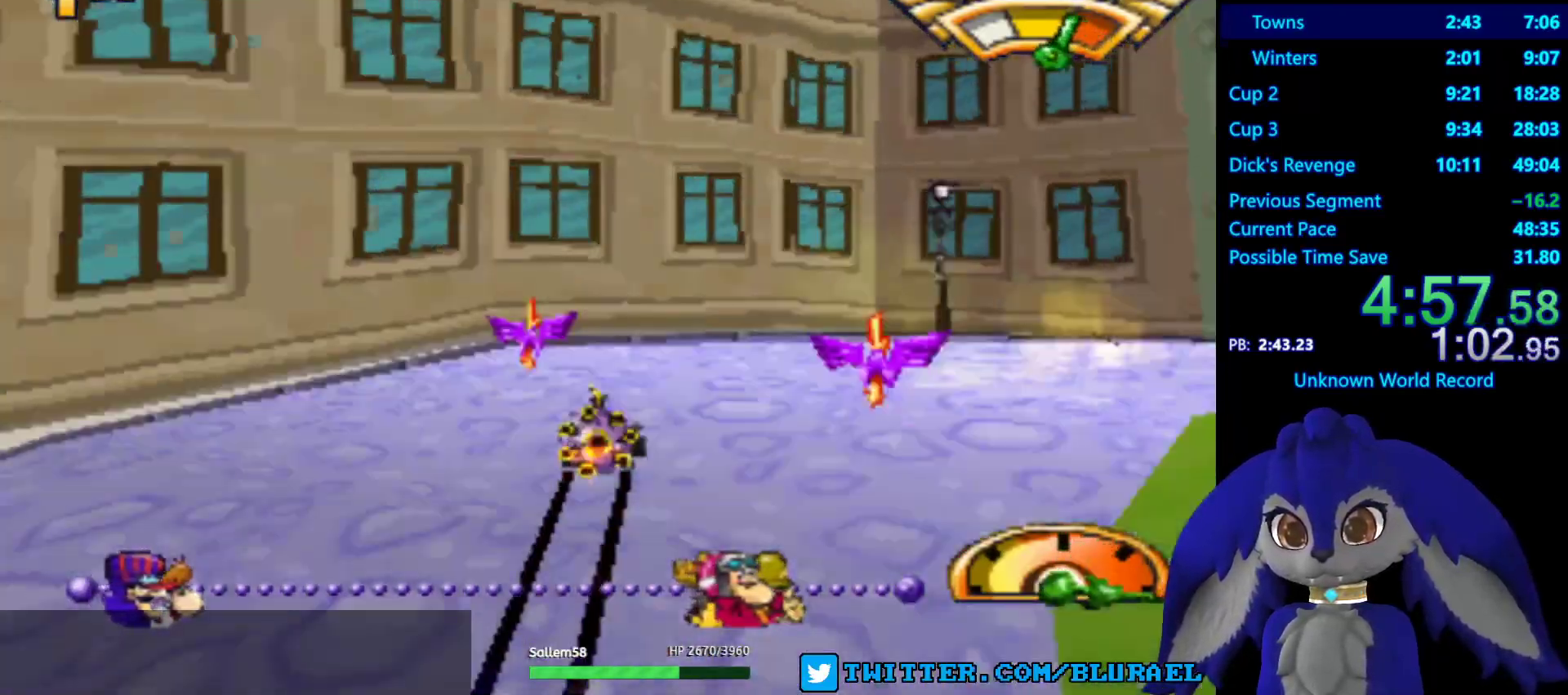
{"dt_ms": 500, "buttons": ["CROSS"], "left_stick": "right", "right_stick": "center", "events": []}
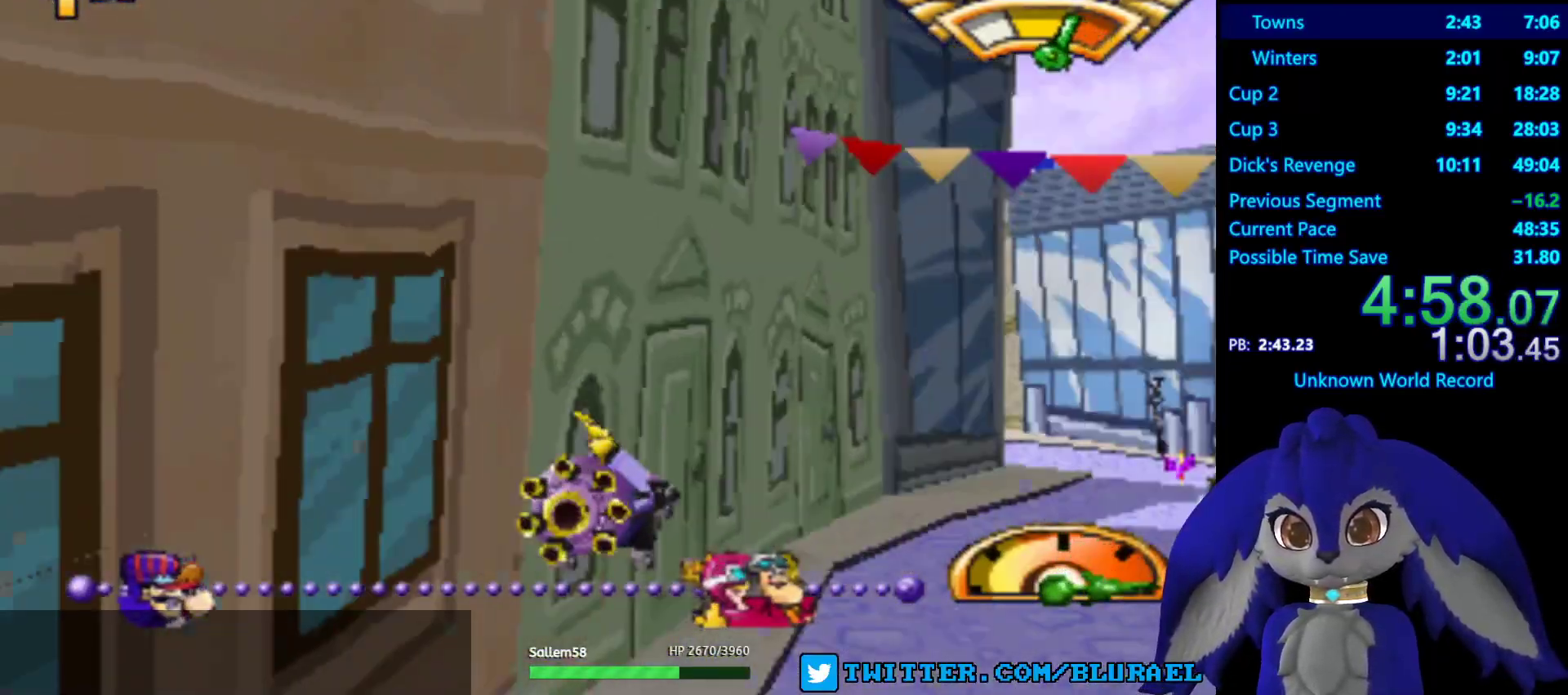
{"dt_ms": 500, "buttons": [], "left_stick": "left", "right_stick": "center", "events": [[317, "left_stick", "center"], [450, "CROSS", "up"], [483, "left_stick", "left"]]}
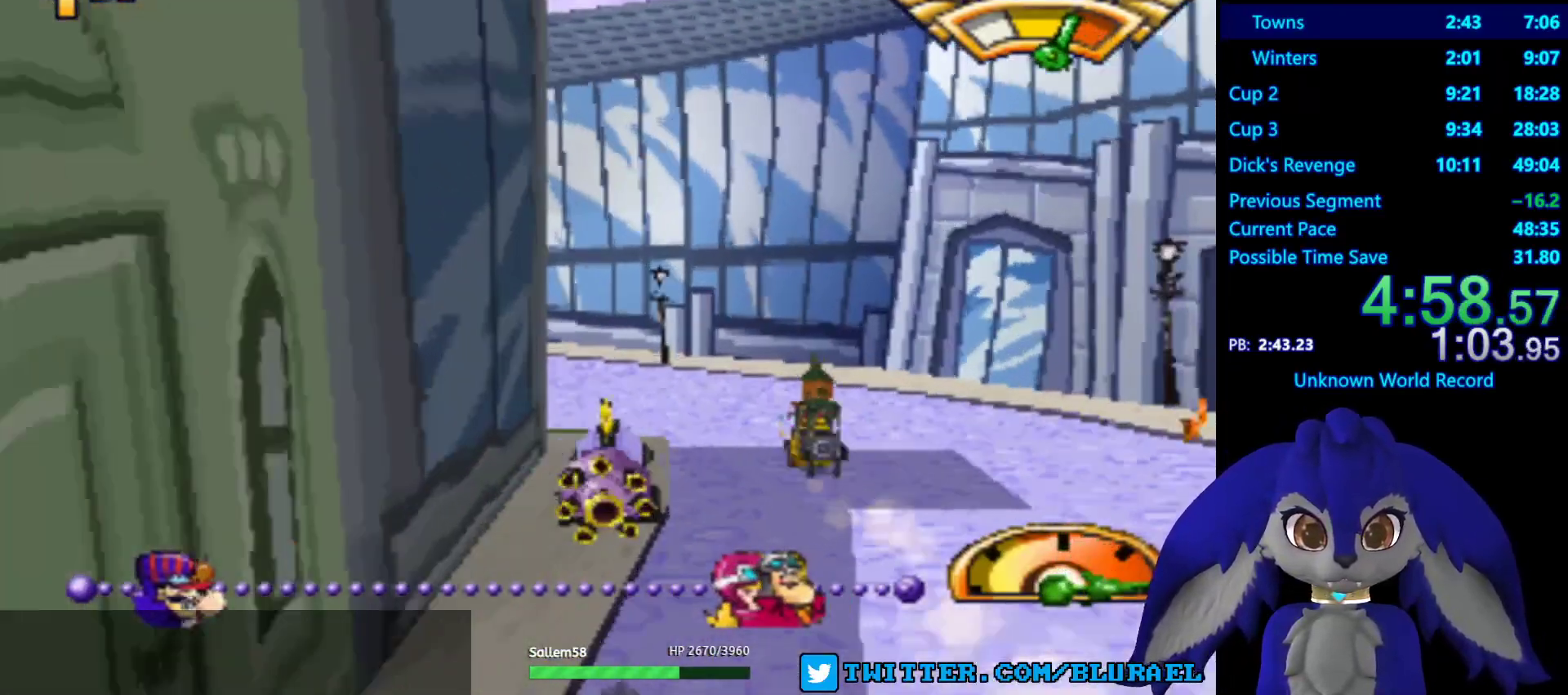
{"dt_ms": 500, "buttons": ["SQUARE"], "left_stick": "down-left", "right_stick": "center", "events": [[67, "SQUARE", "down"], [200, "left_stick", "down-left"]]}
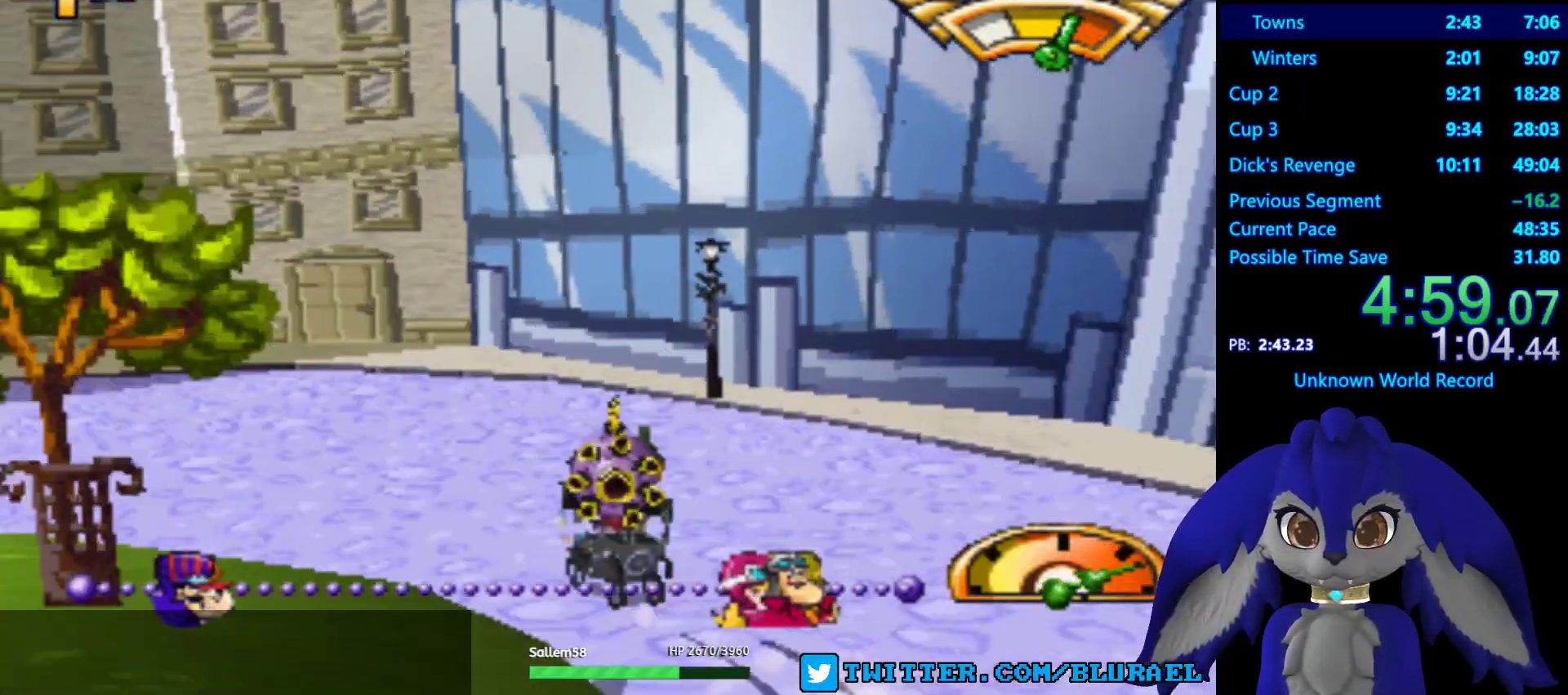
{"dt_ms": 500, "buttons": ["CROSS"], "left_stick": "down-left", "right_stick": "center", "events": [[367, "SQUARE", "up"], [467, "CROSS", "down"]]}
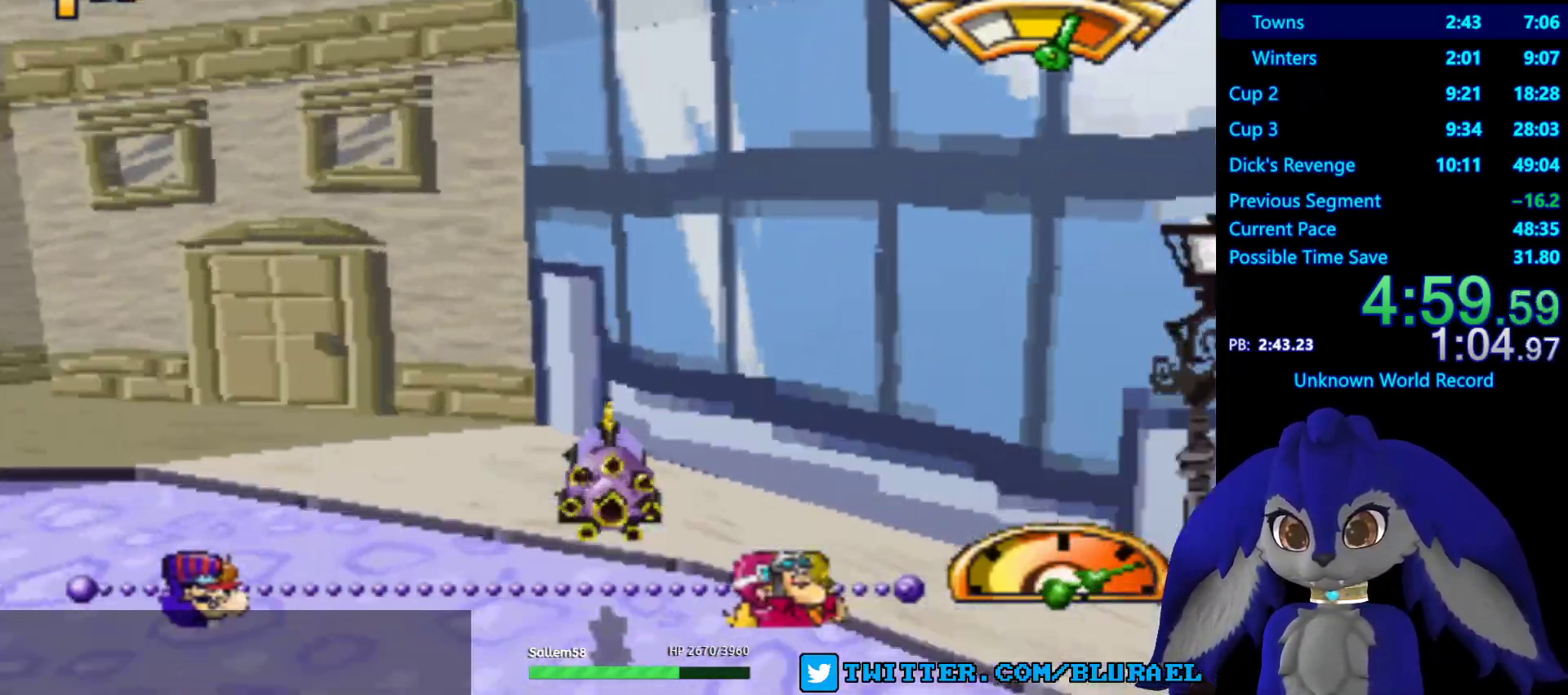
{"dt_ms": 500, "buttons": ["CROSS"], "left_stick": "down-left", "right_stick": "center", "events": []}
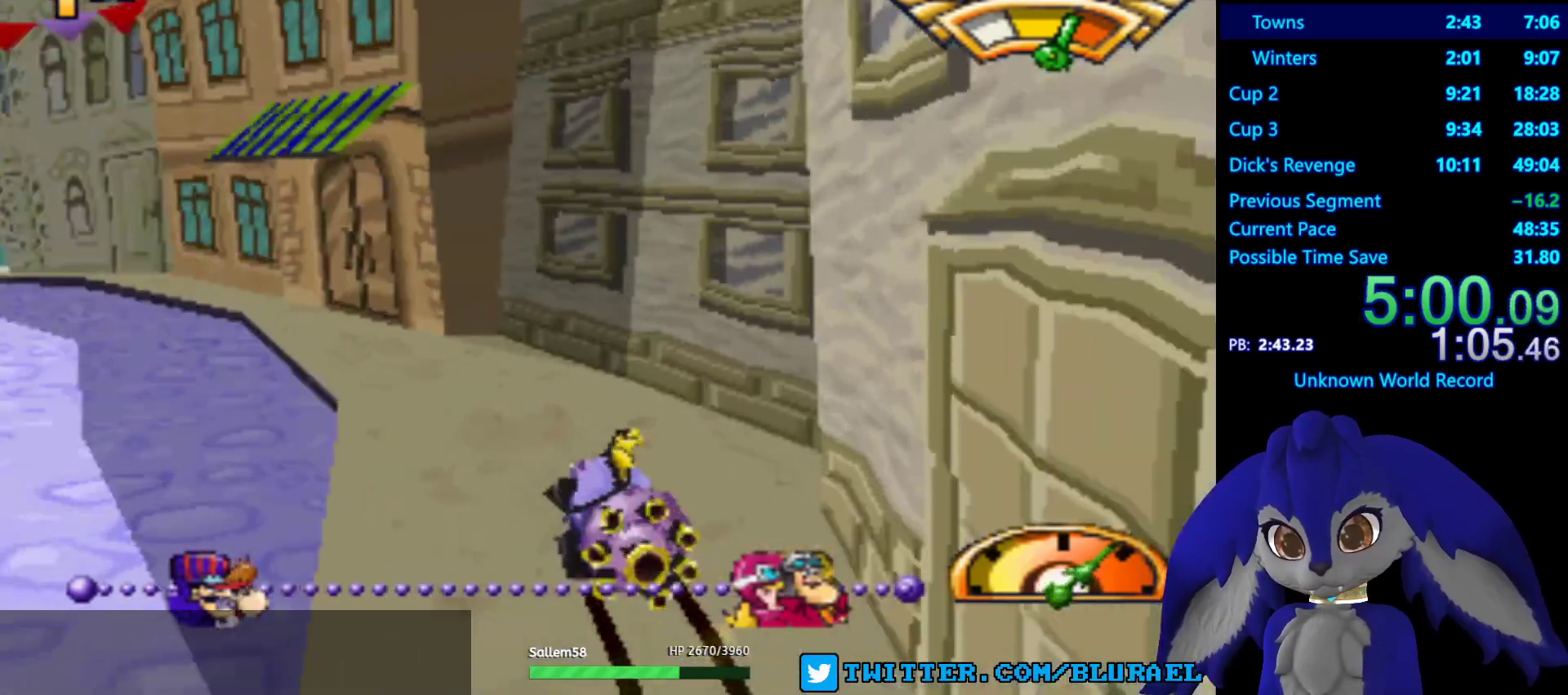
{"dt_ms": 500, "buttons": ["CROSS"], "left_stick": "down-left", "right_stick": "center", "events": [[67, "CROSS", "up"], [283, "CROSS", "down"]]}
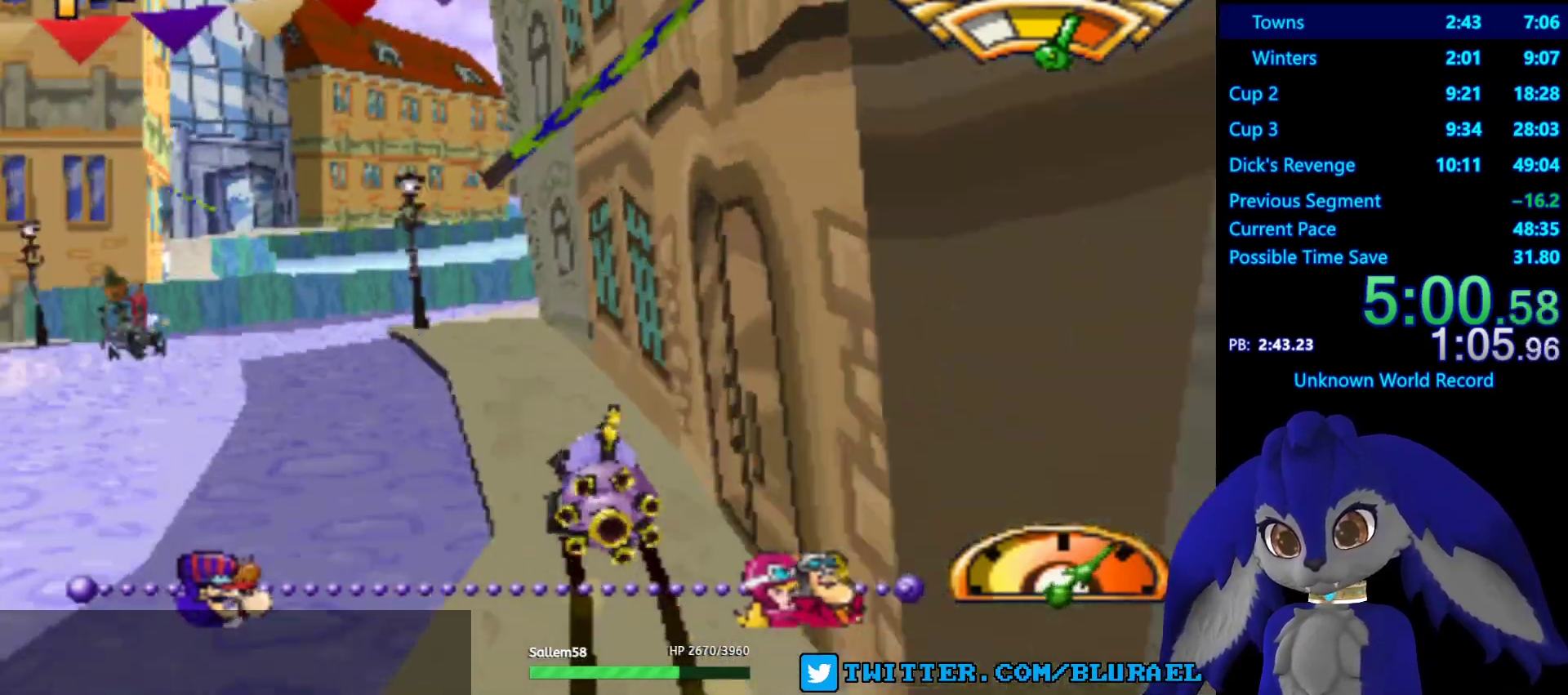
{"dt_ms": 500, "buttons": ["CROSS"], "left_stick": "right", "right_stick": "center", "events": [[233, "left_stick", "center"], [417, "left_stick", "right"]]}
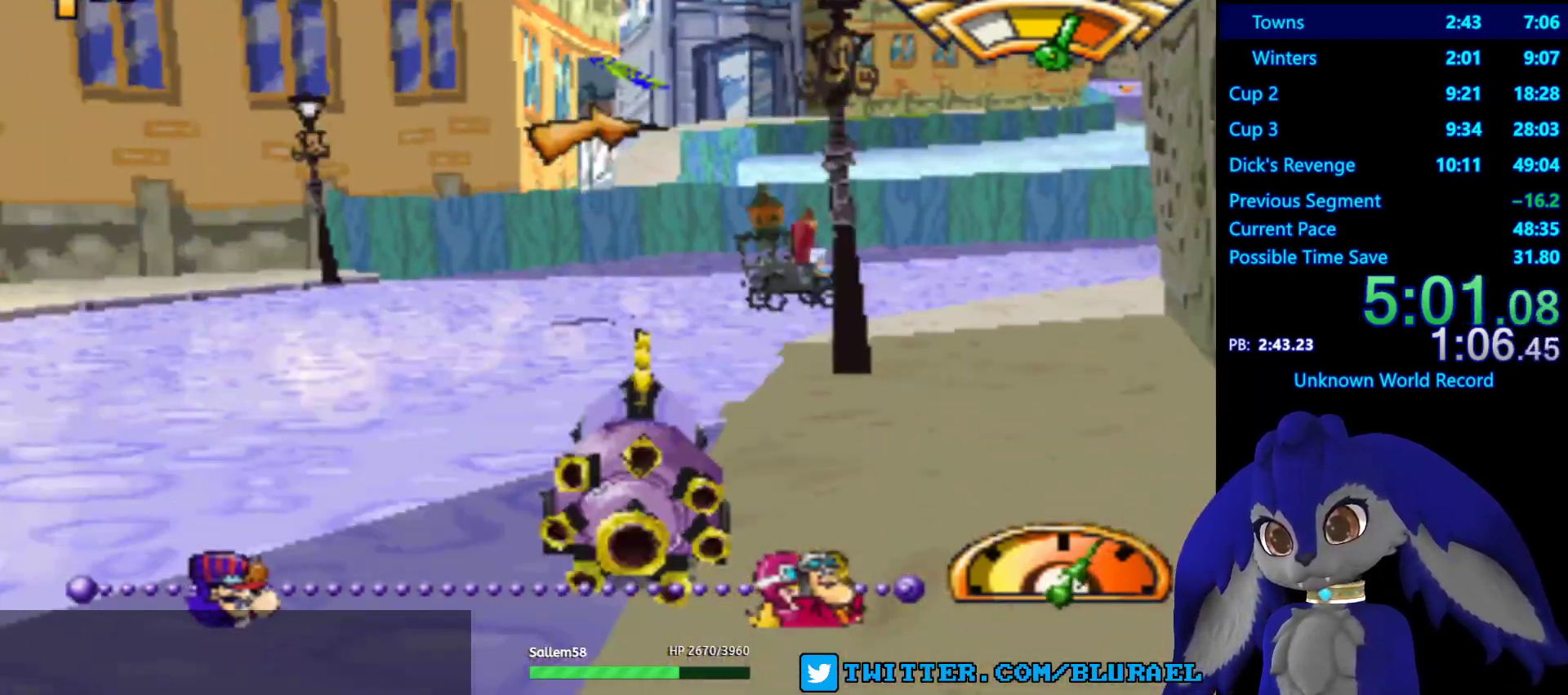
{"dt_ms": 500, "buttons": ["CROSS"], "left_stick": "right", "right_stick": "center", "events": [[217, "L2", "down"], [333, "L2", "up"]]}
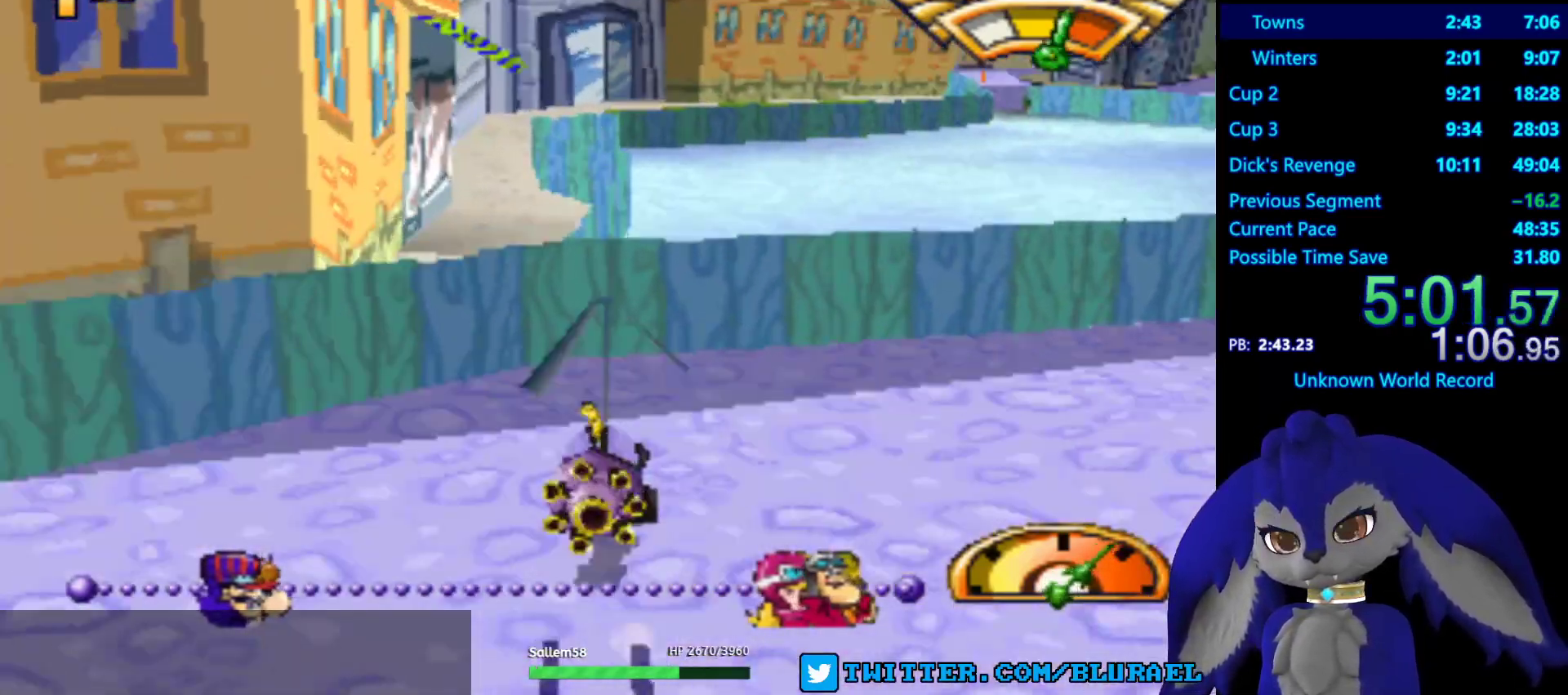
{"dt_ms": 500, "buttons": ["CROSS"], "left_stick": "left", "right_stick": "center", "events": [[133, "left_stick", "center"], [433, "left_stick", "left"]]}
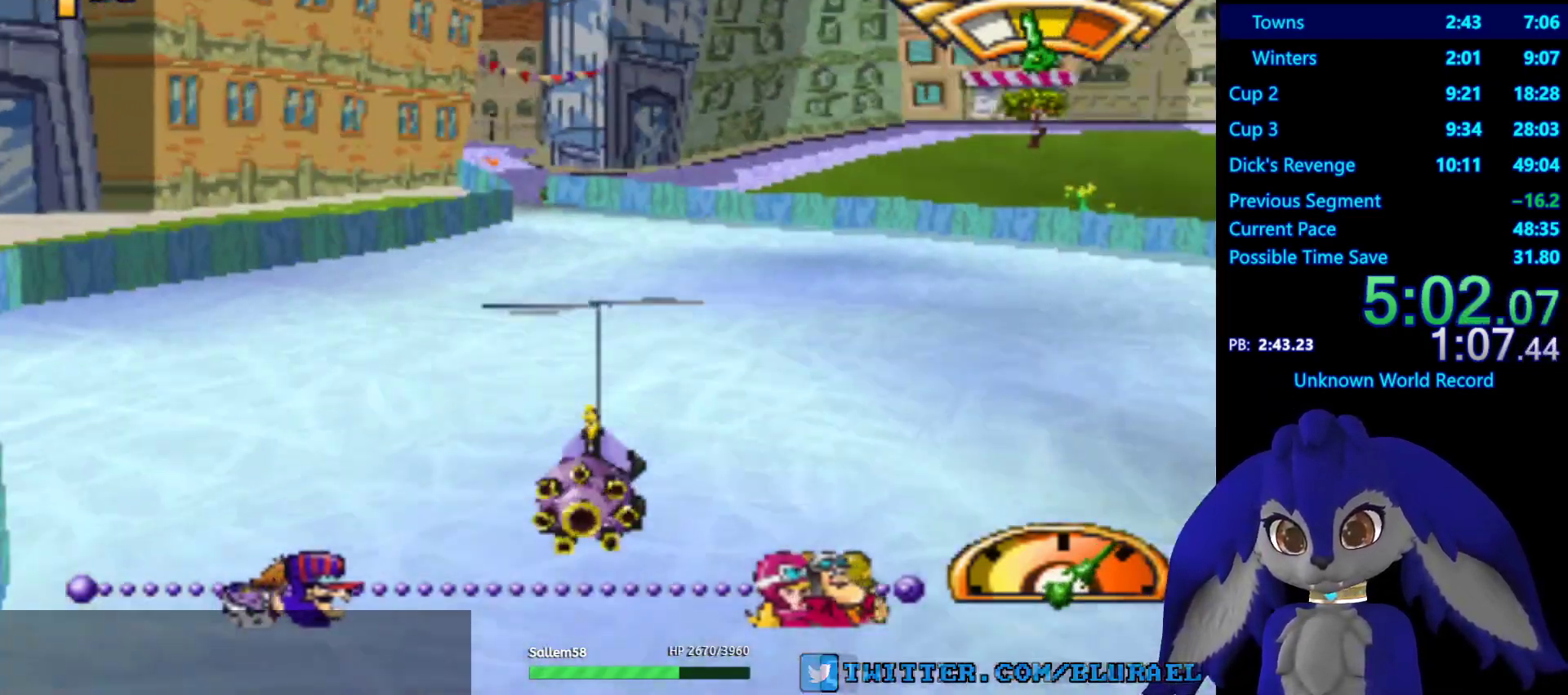
{"dt_ms": 500, "buttons": ["CROSS"], "left_stick": "center", "right_stick": "center", "events": [[67, "left_stick", "center"]]}
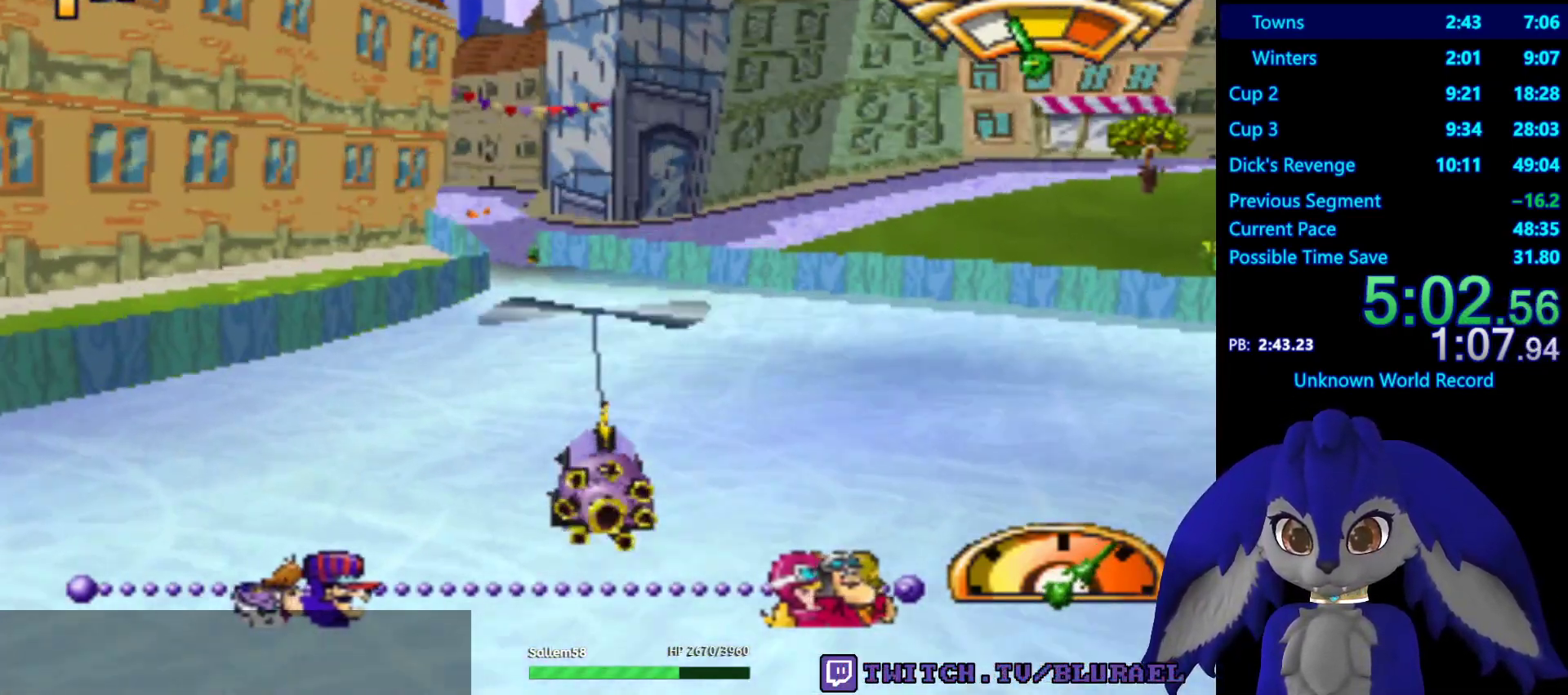
{"dt_ms": 500, "buttons": ["CROSS"], "left_stick": "center", "right_stick": "center", "events": []}
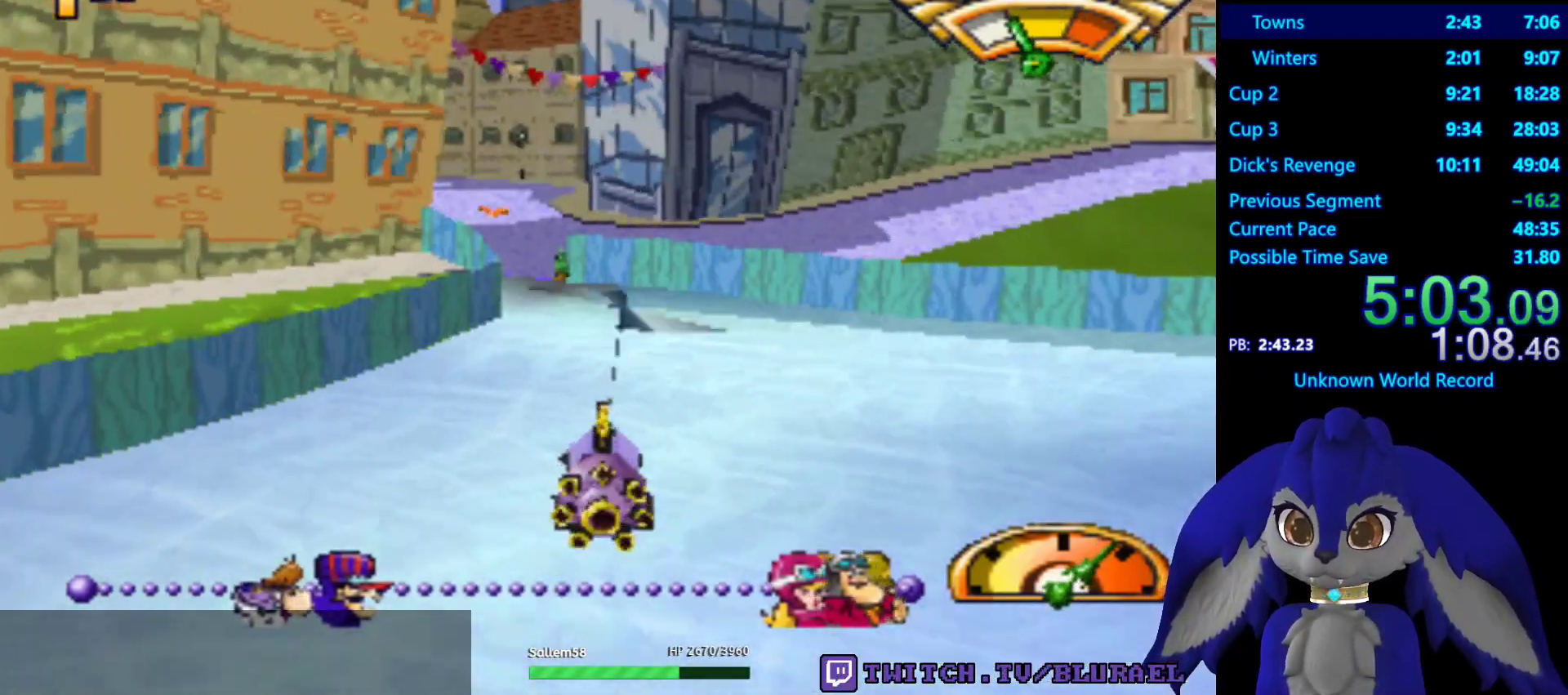
{"dt_ms": 500, "buttons": ["CROSS"], "left_stick": "down-left", "right_stick": "center", "events": [[217, "left_stick", "down-left"], [267, "left_stick", "center"], [417, "left_stick", "down-left"]]}
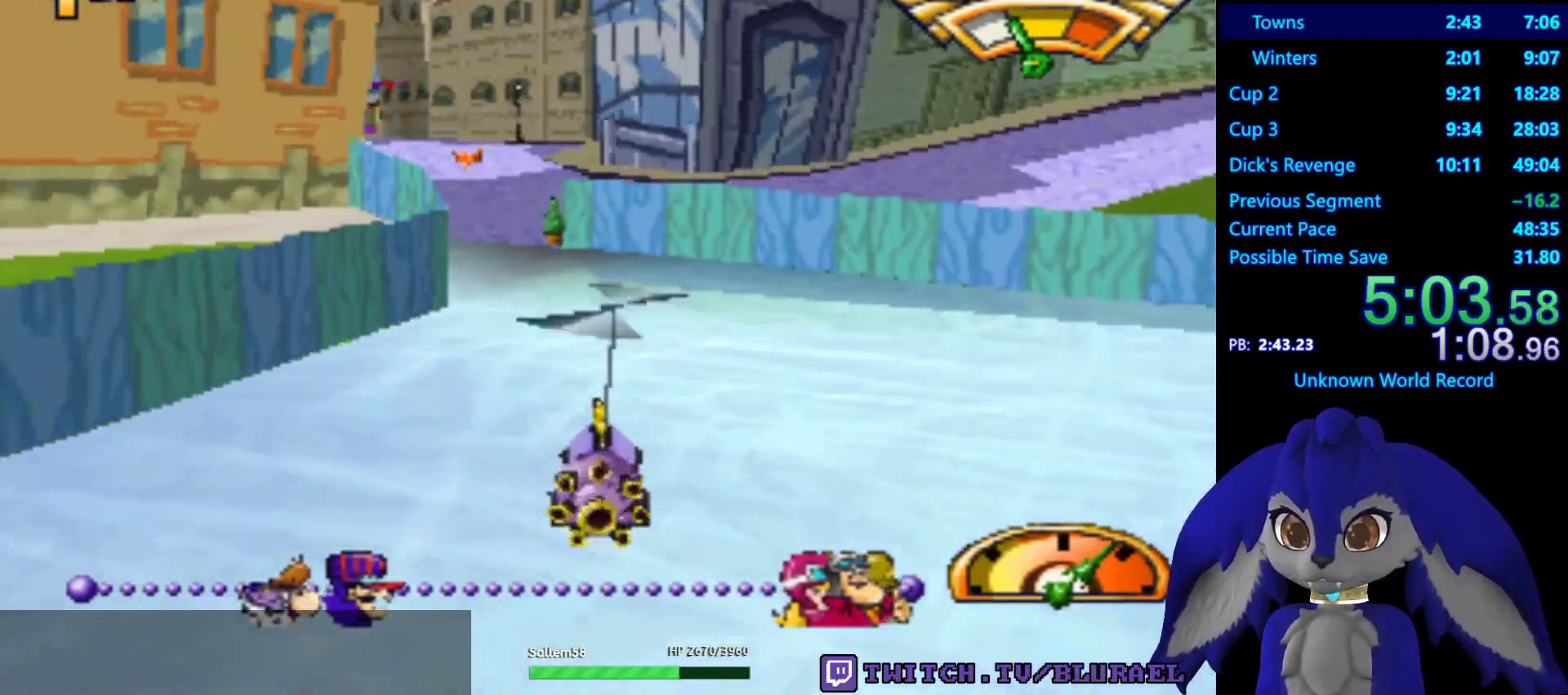
{"dt_ms": 500, "buttons": ["CROSS"], "left_stick": "center", "right_stick": "center", "events": [[117, "left_stick", "center"]]}
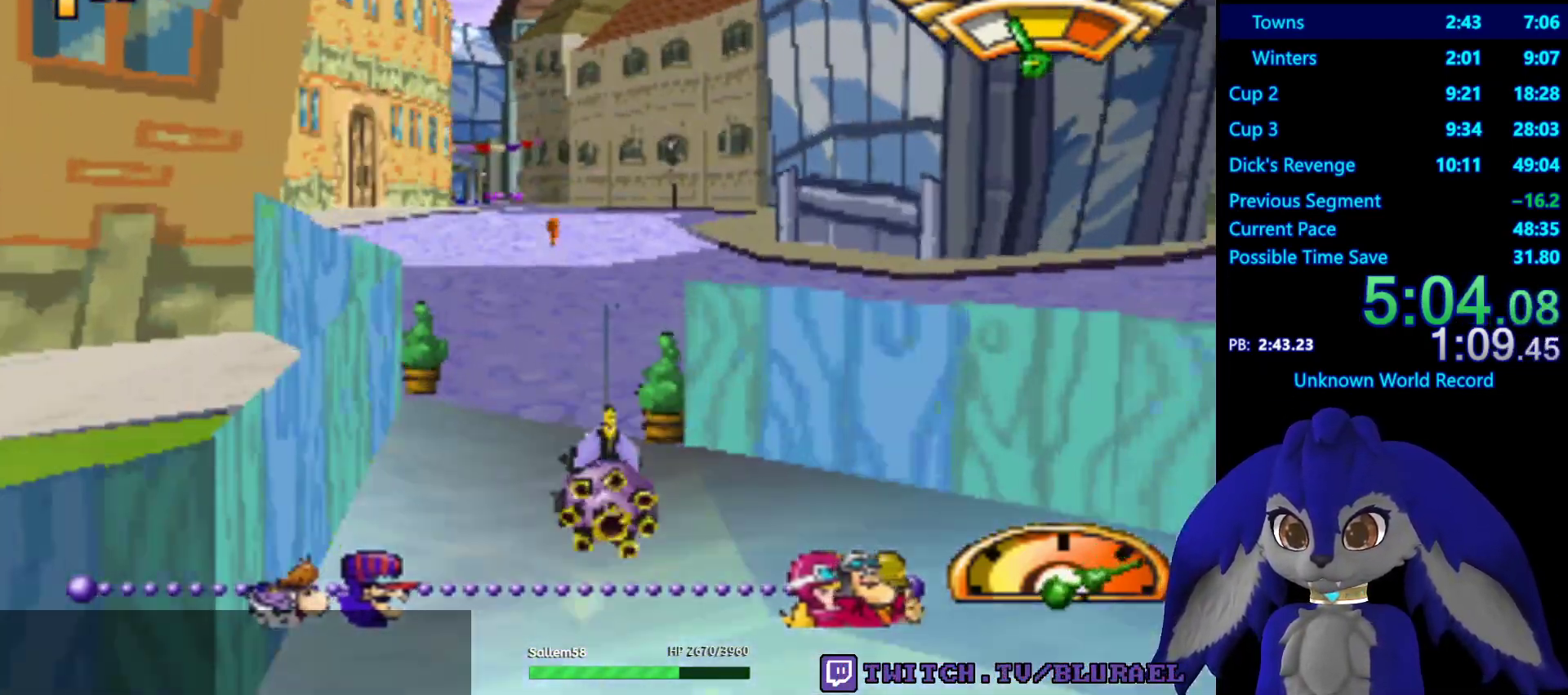
{"dt_ms": 500, "buttons": ["CROSS"], "left_stick": "center", "right_stick": "center", "events": [[233, "left_stick", "left"], [333, "left_stick", "center"]]}
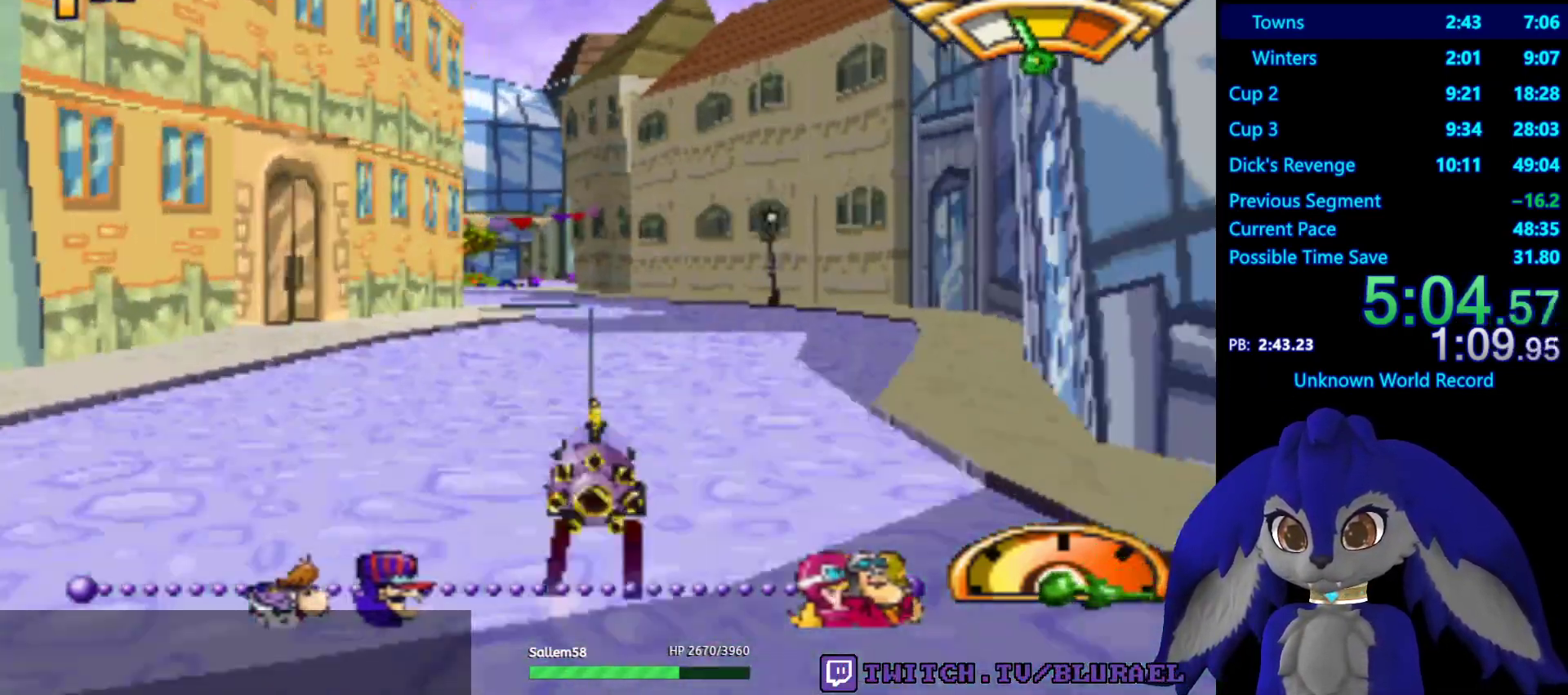
{"dt_ms": 500, "buttons": ["CROSS"], "left_stick": "center", "right_stick": "center", "events": [[200, "left_stick", "right"], [333, "left_stick", "center"]]}
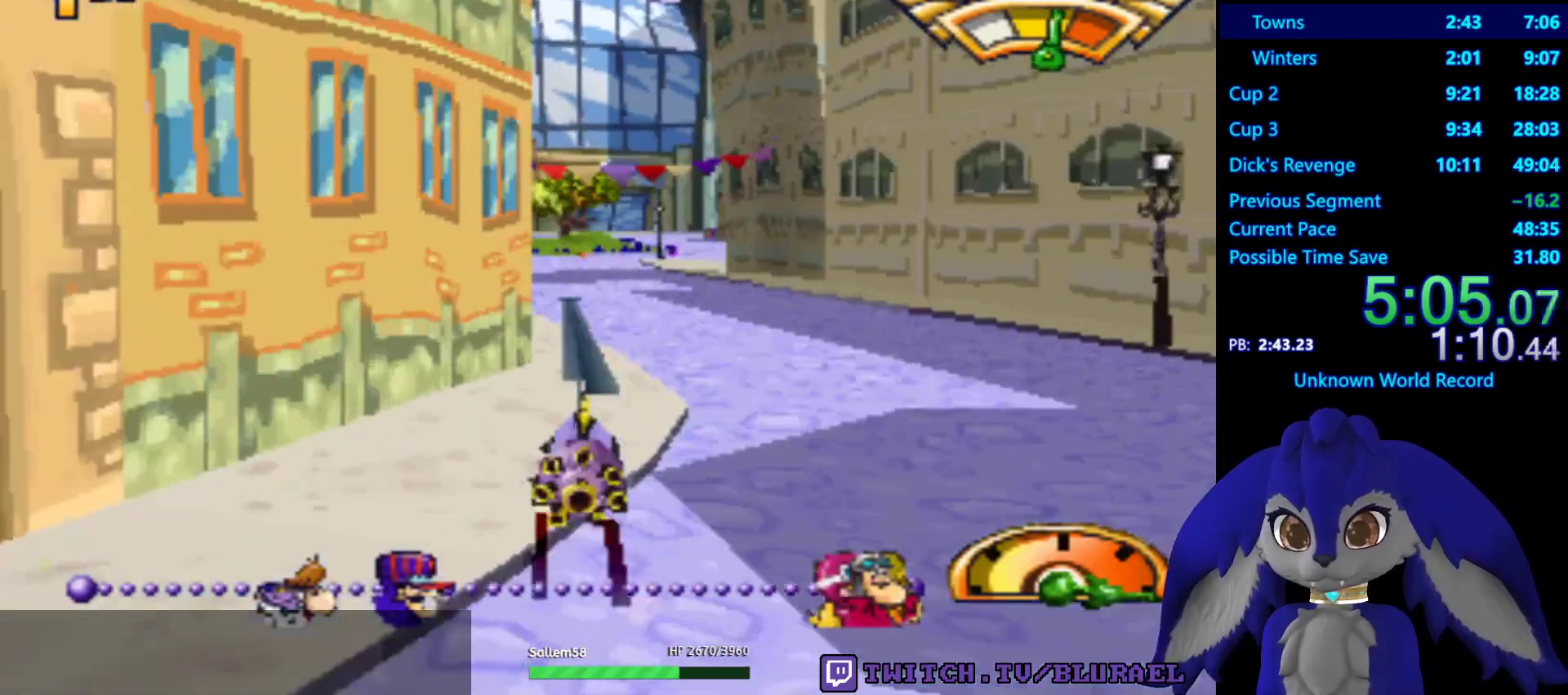
{"dt_ms": 500, "buttons": [], "left_stick": "left", "right_stick": "center", "events": [[67, "CROSS", "up"], [267, "left_stick", "left"]]}
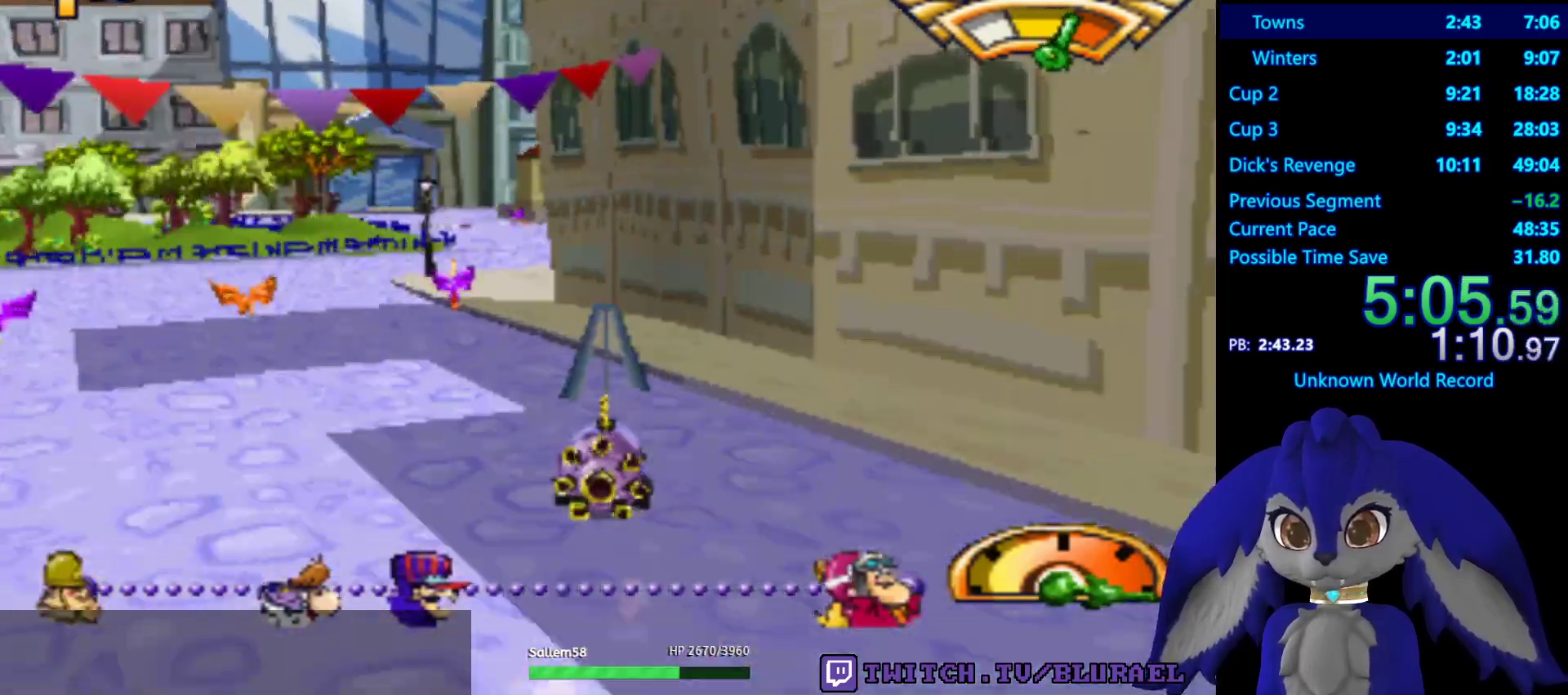
{"dt_ms": 1000, "buttons": ["CROSS"], "left_stick": "right", "right_stick": "center"}
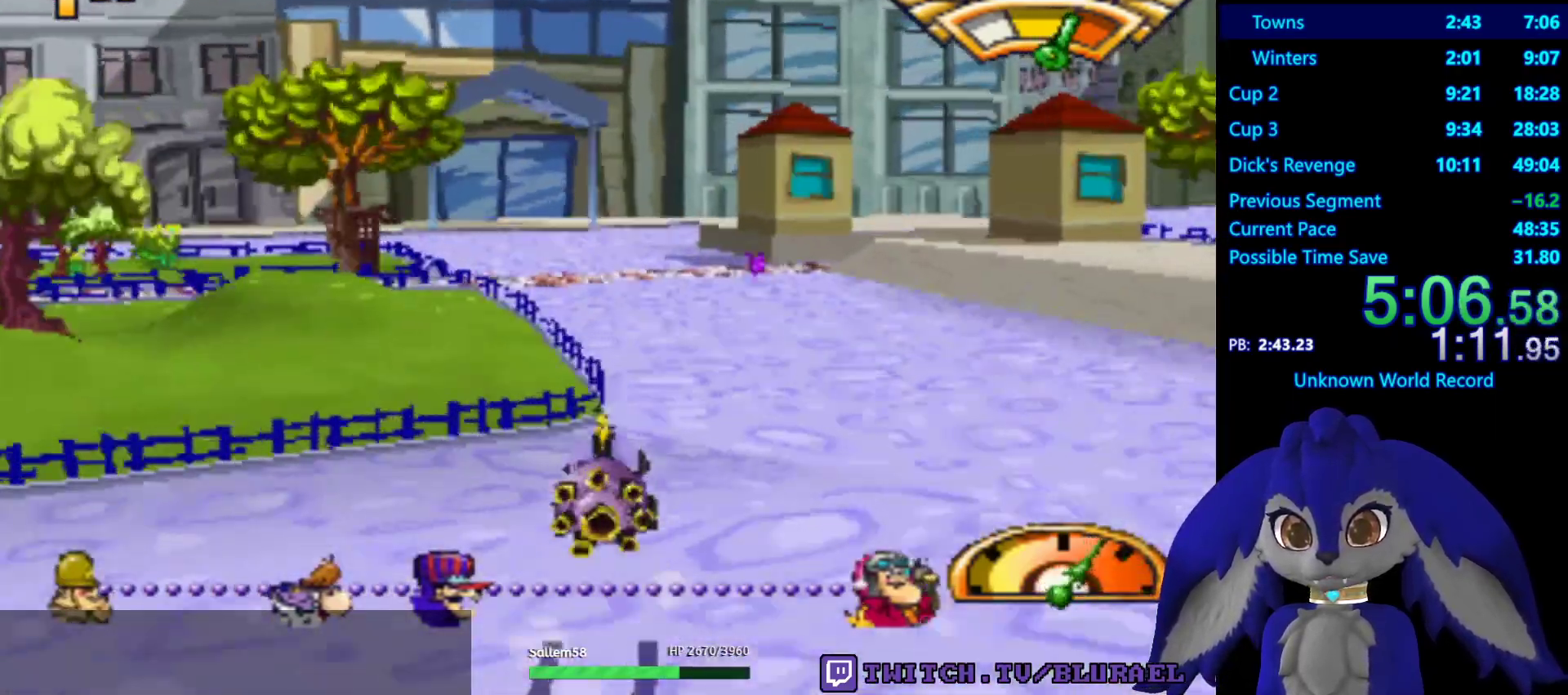
{"dt_ms": 500, "buttons": ["CROSS"], "left_stick": "left", "right_stick": "center", "events": [[117, "left_stick", "down-left"], [167, "left_stick", "center"], [283, "L2", "down"], [283, "left_stick", "left"], [450, "L2", "up"]]}
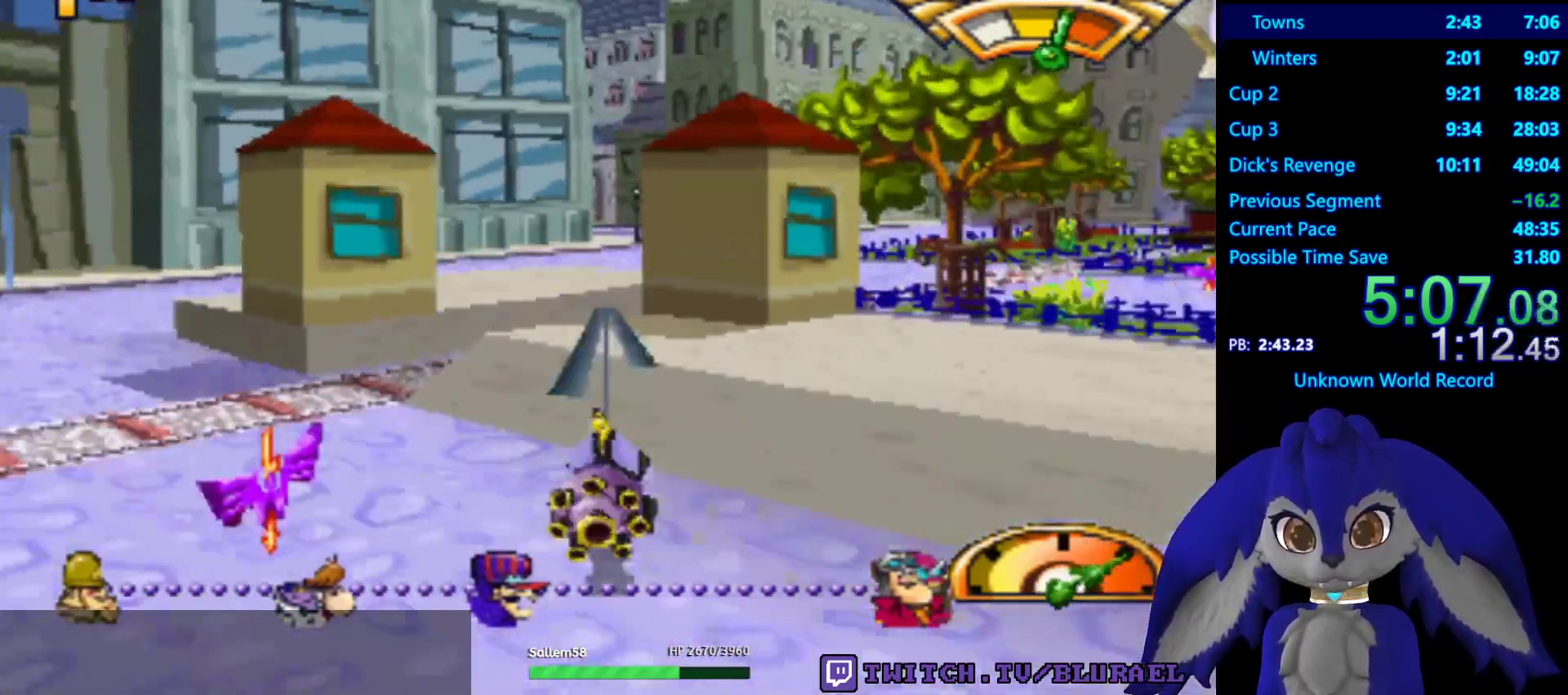
{"dt_ms": 500, "buttons": ["CROSS"], "left_stick": "right", "right_stick": "center", "events": [[33, "left_stick", "center"], [117, "left_stick", "right"]]}